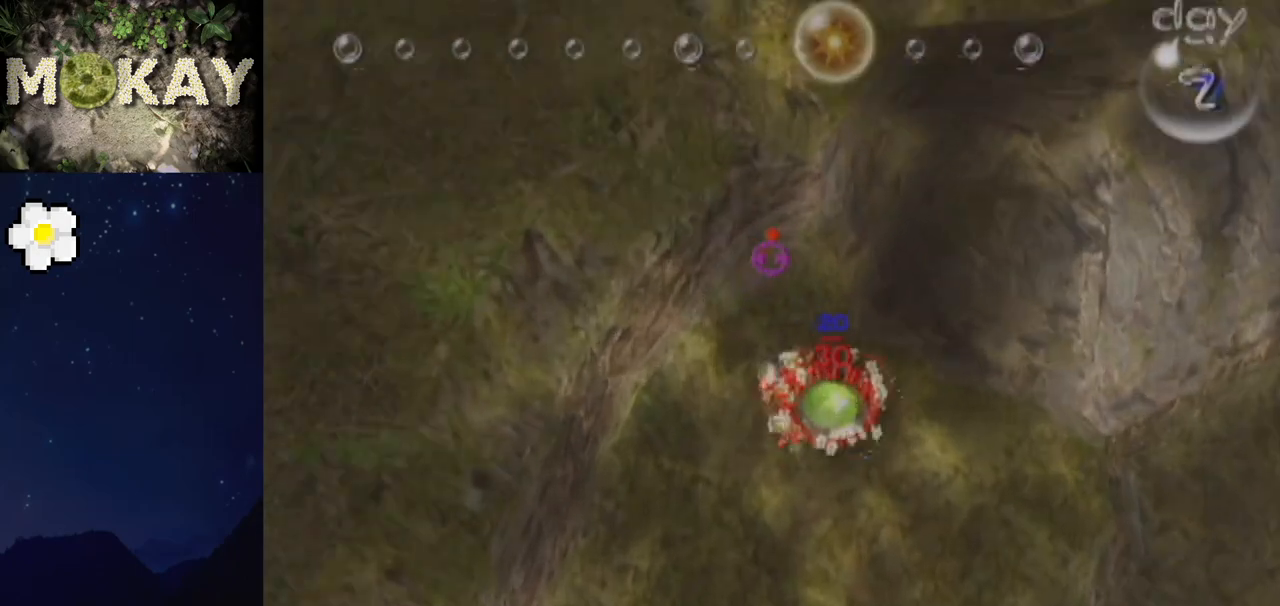
Gameplay with a controller (Nintendo layout); each line is a JSON object with the inputs held at the frame after it. "events" lists button and stick changes between this image and that frame as [ms after this image, input, new state], when the widget could be followed in between. Not read: L3 R3.
{"buttons": [], "left_stick": "down", "right_stick": "up", "events": [[33, "left_stick", "down-right"], [100, "right_stick", "up-left"], [167, "right_stick", "up"], [300, "left_stick", "down"], [400, "L1", "up"]]}
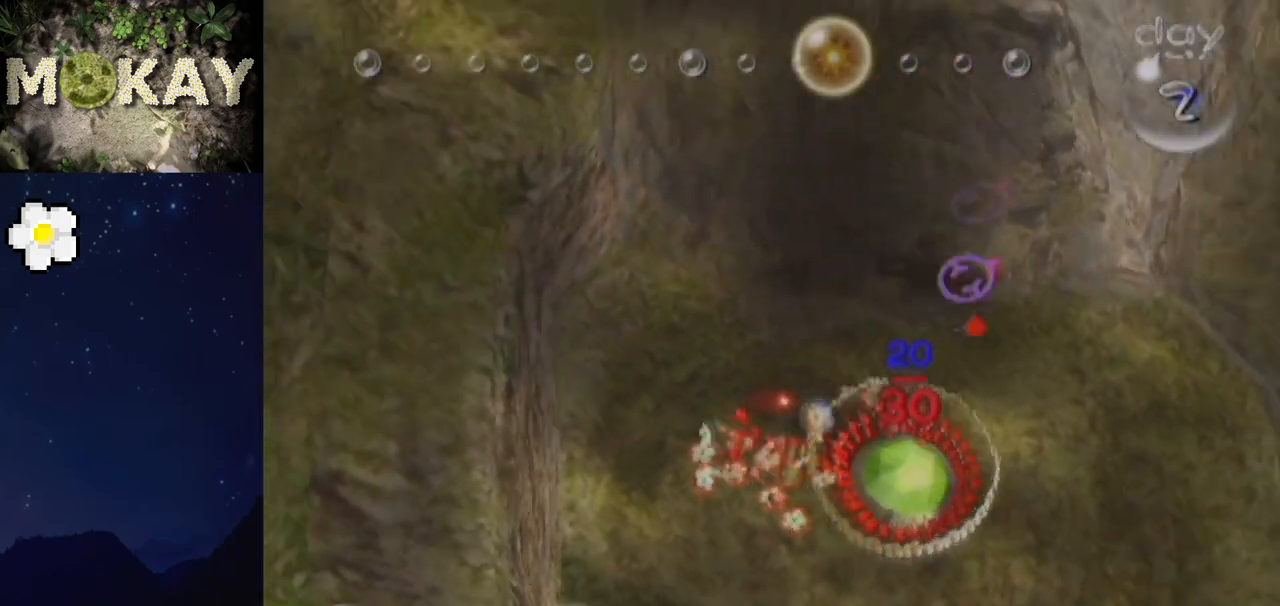
{"buttons": [], "left_stick": "down-left", "right_stick": "center", "events": [[67, "left_stick", "center"], [67, "right_stick", "center"], [267, "left_stick", "down-left"]]}
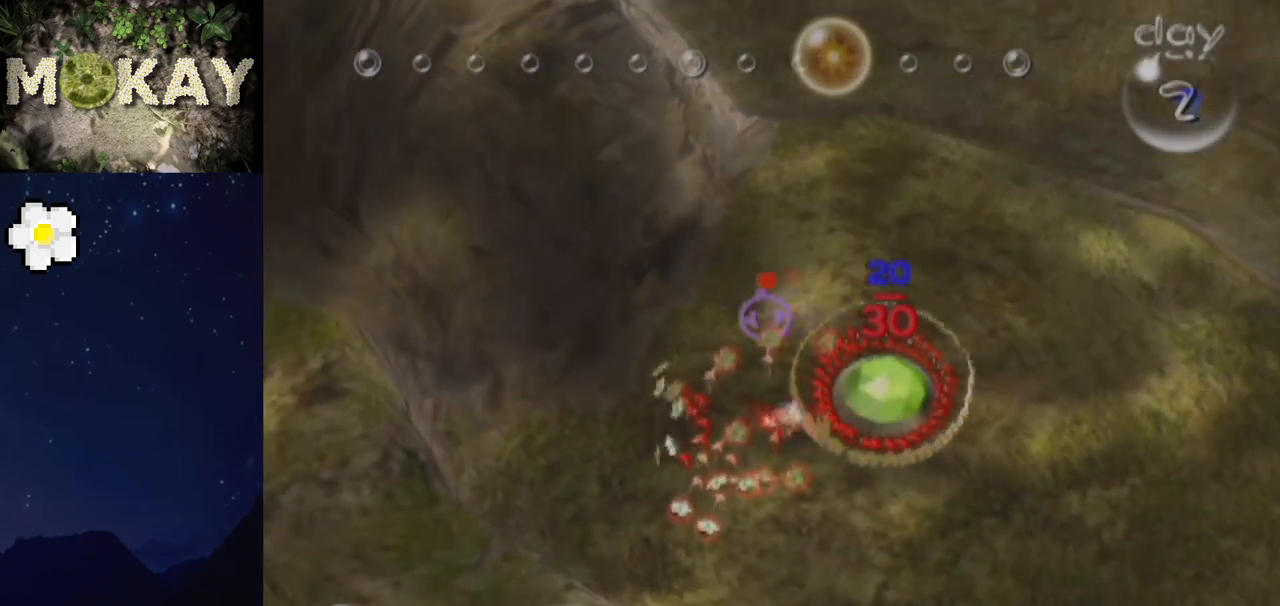
{"buttons": ["B"], "left_stick": "center", "right_stick": "center", "events": [[100, "left_stick", "center"], [167, "left_stick", "down-right"], [300, "left_stick", "center"], [400, "left_stick", "right"], [467, "B", "down"], [500, "left_stick", "center"]]}
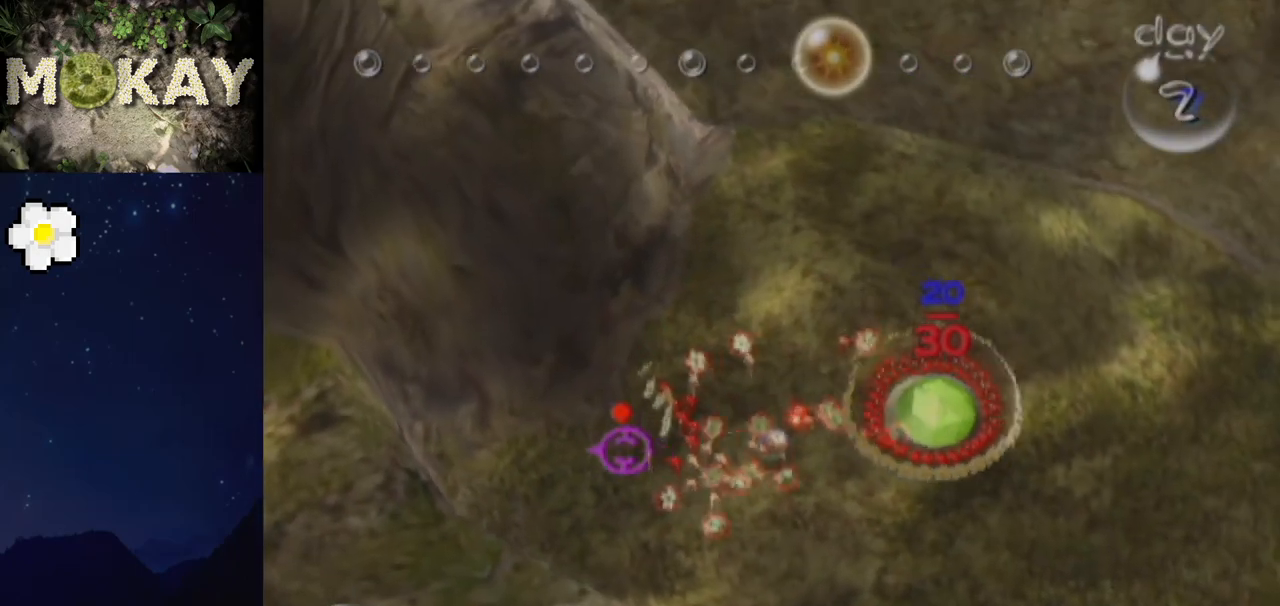
{"buttons": ["B"], "left_stick": "center", "right_stick": "center", "events": [[233, "B", "up"], [300, "left_stick", "up"], [333, "B", "down"], [367, "left_stick", "center"]]}
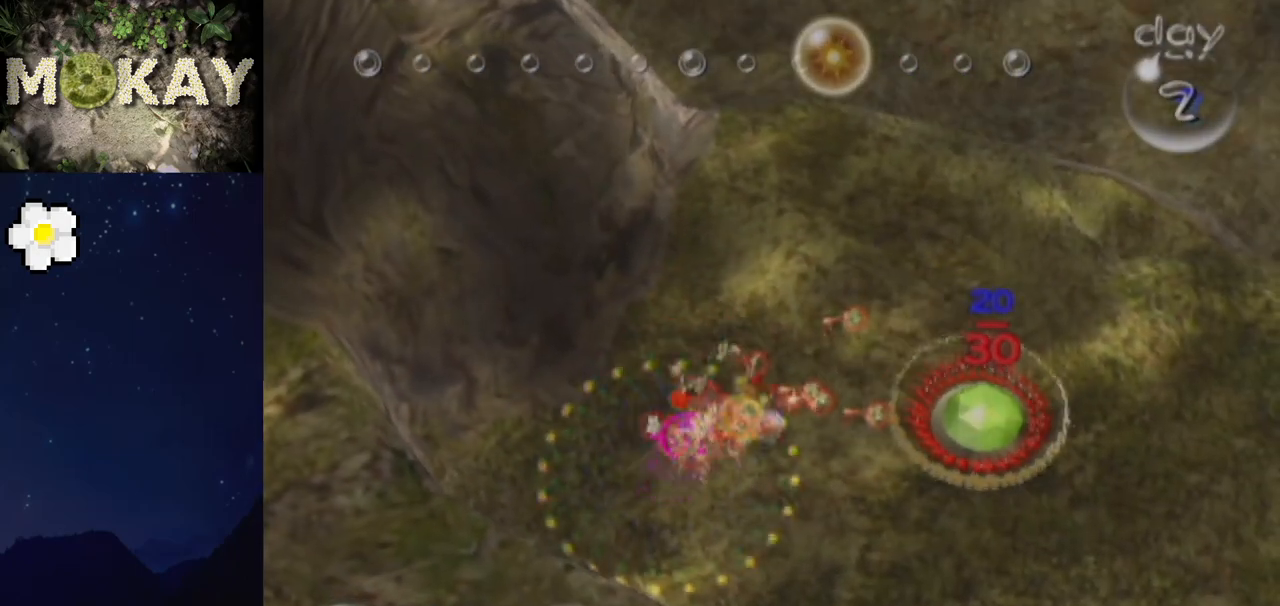
{"buttons": [], "left_stick": "right", "right_stick": "center", "events": [[33, "left_stick", "up-right"], [133, "left_stick", "center"], [200, "B", "up"], [267, "B", "down"], [400, "left_stick", "right"], [500, "B", "up"]]}
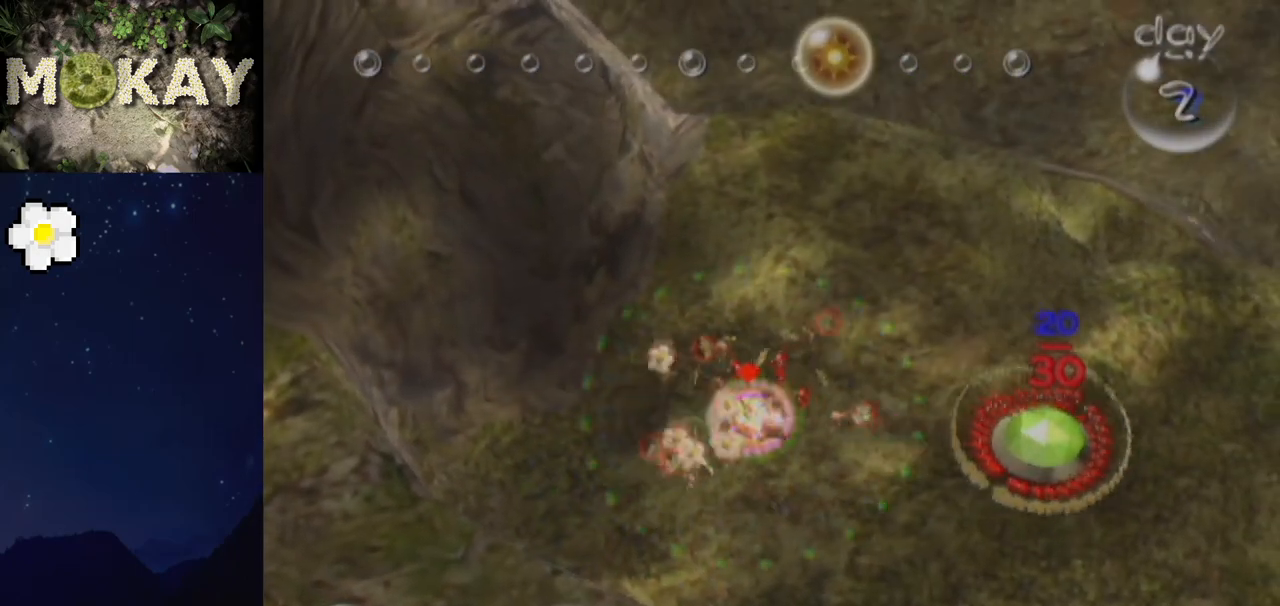
{"buttons": ["L1"], "left_stick": "up", "right_stick": "up", "events": [[67, "L1", "down"], [100, "right_stick", "right"], [133, "R1", "down"], [267, "left_stick", "up-right"], [300, "R1", "up"], [300, "Z", "down"], [367, "right_stick", "down-right"], [433, "Z", "up"], [433, "left_stick", "up"], [500, "right_stick", "up"]]}
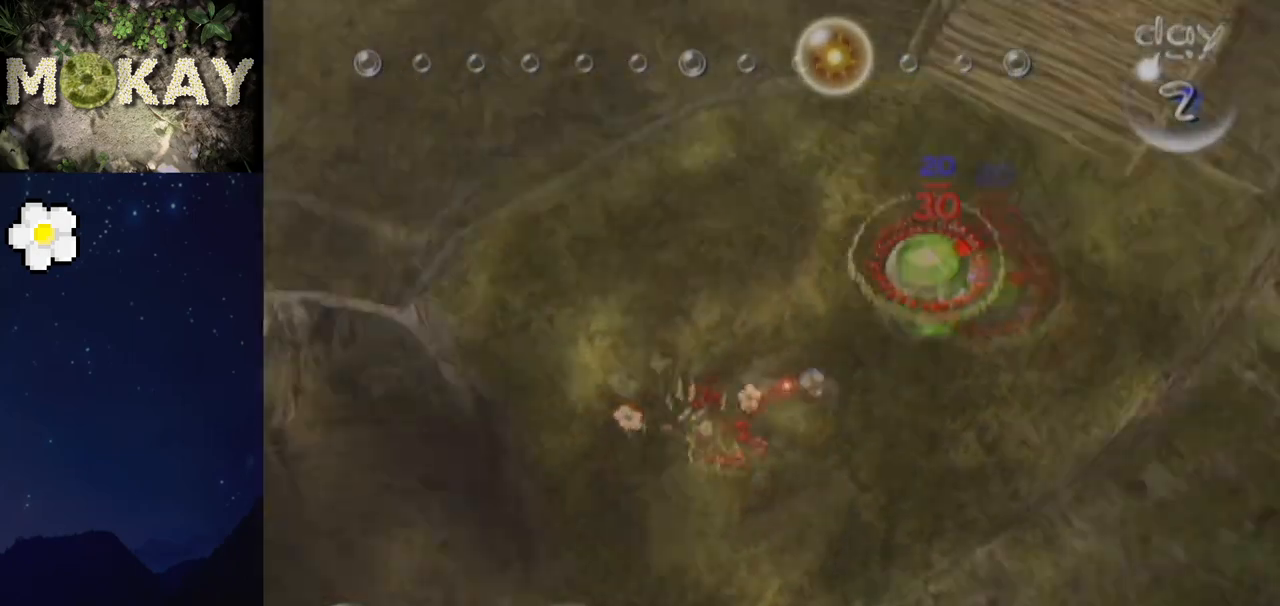
{"buttons": ["L1"], "left_stick": "up", "right_stick": "up", "events": [[300, "left_stick", "up-left"], [300, "right_stick", "up-left"], [433, "right_stick", "up"], [467, "left_stick", "up"]]}
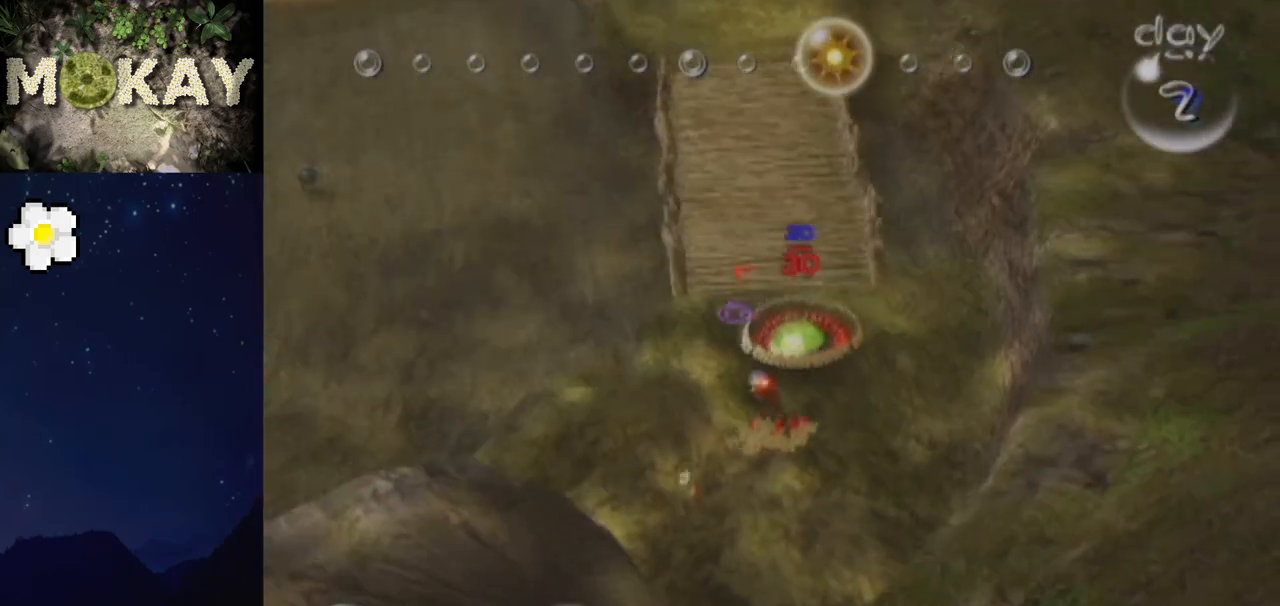
{"buttons": ["L1"], "left_stick": "up", "right_stick": "up", "events": [[300, "right_stick", "up-right"], [433, "right_stick", "left"], [500, "right_stick", "up"]]}
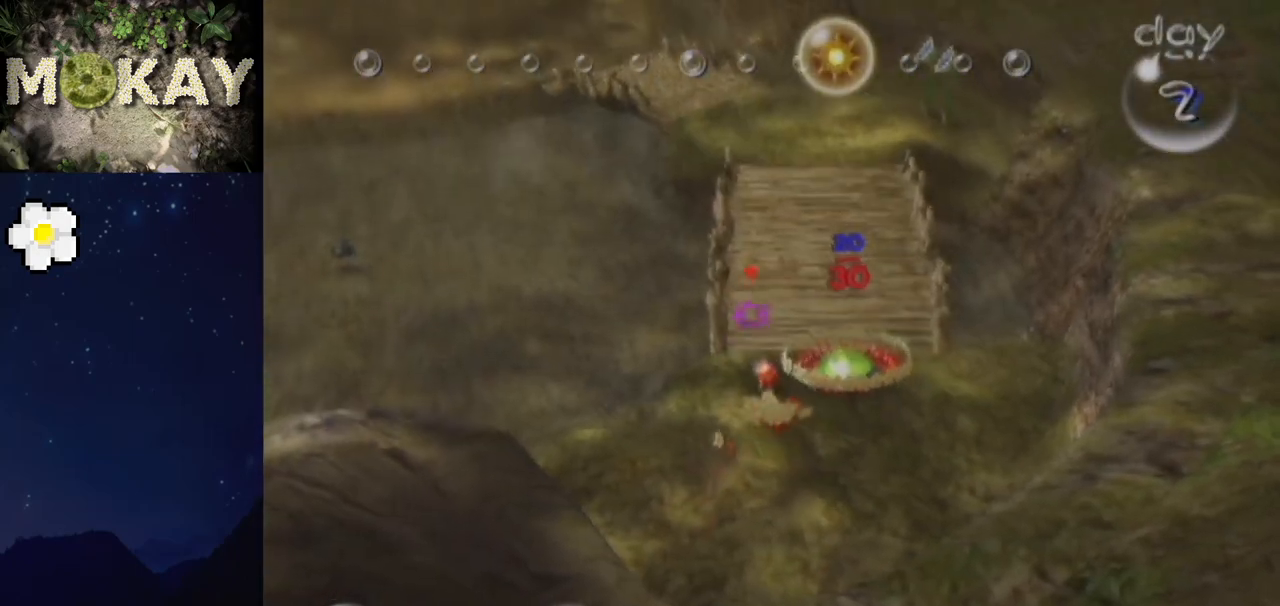
{"buttons": ["L1"], "left_stick": "up", "right_stick": "up", "events": []}
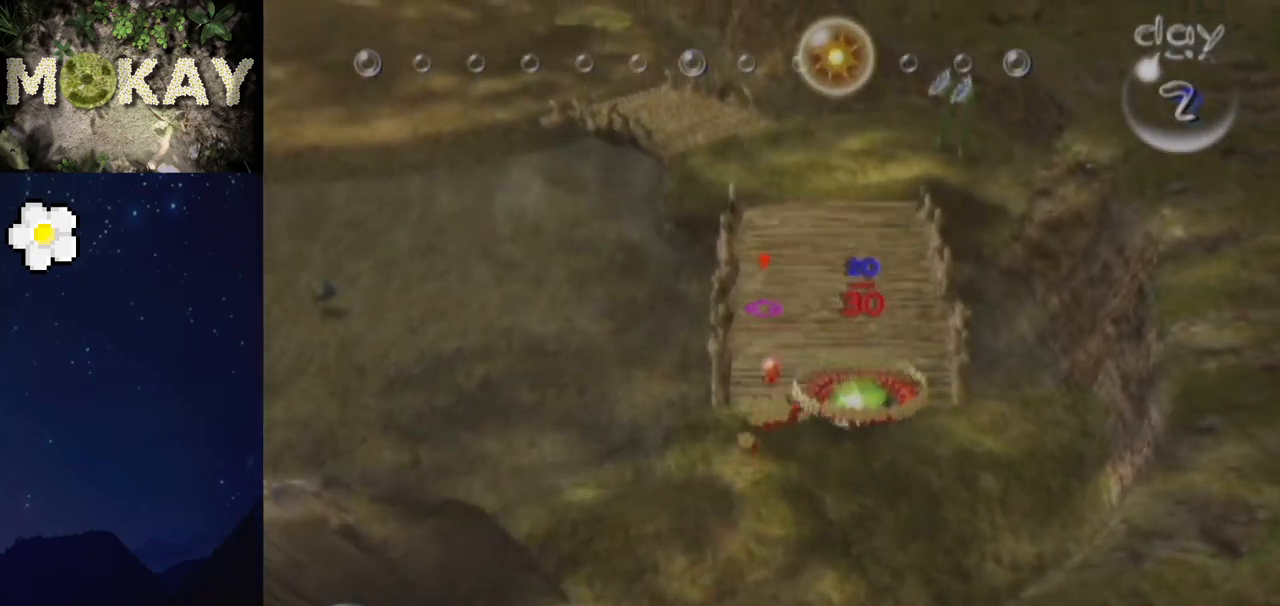
{"buttons": ["L1"], "left_stick": "up", "right_stick": "up", "events": []}
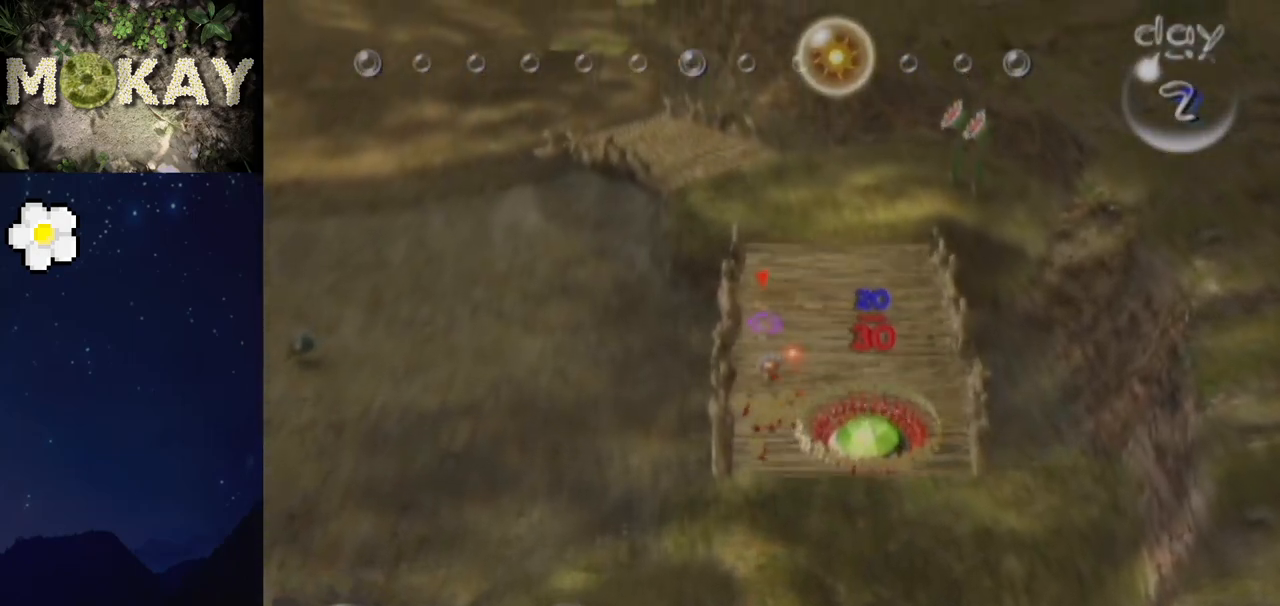
{"buttons": ["L1"], "left_stick": "up", "right_stick": "up", "events": []}
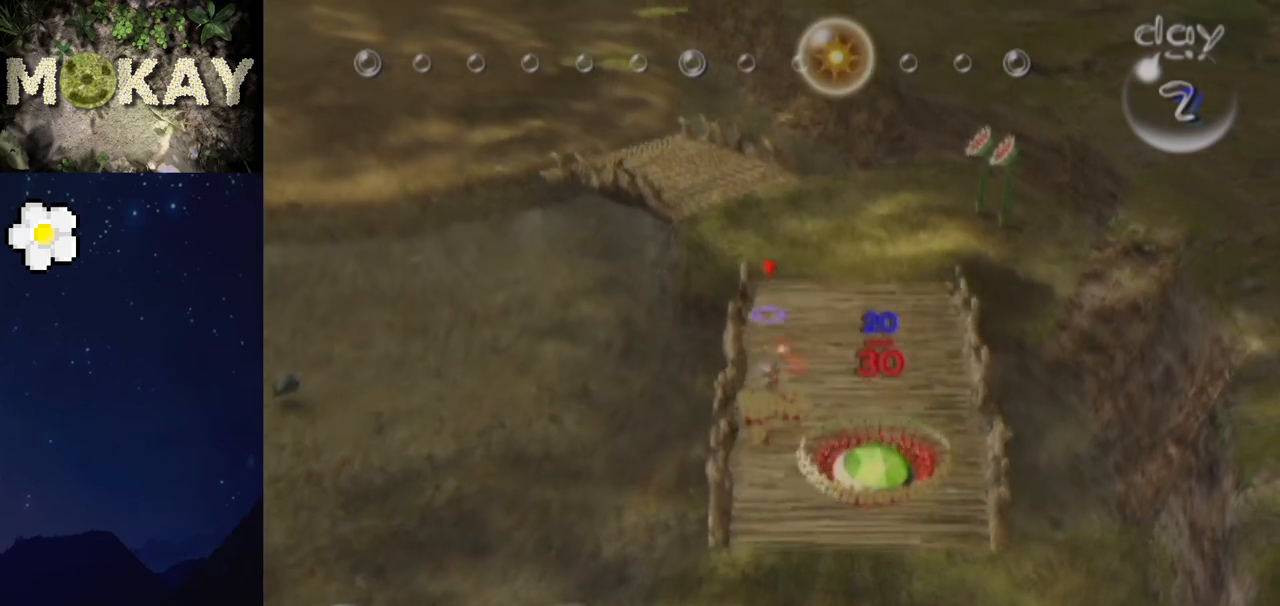
{"buttons": ["L1"], "left_stick": "up", "right_stick": "up", "events": []}
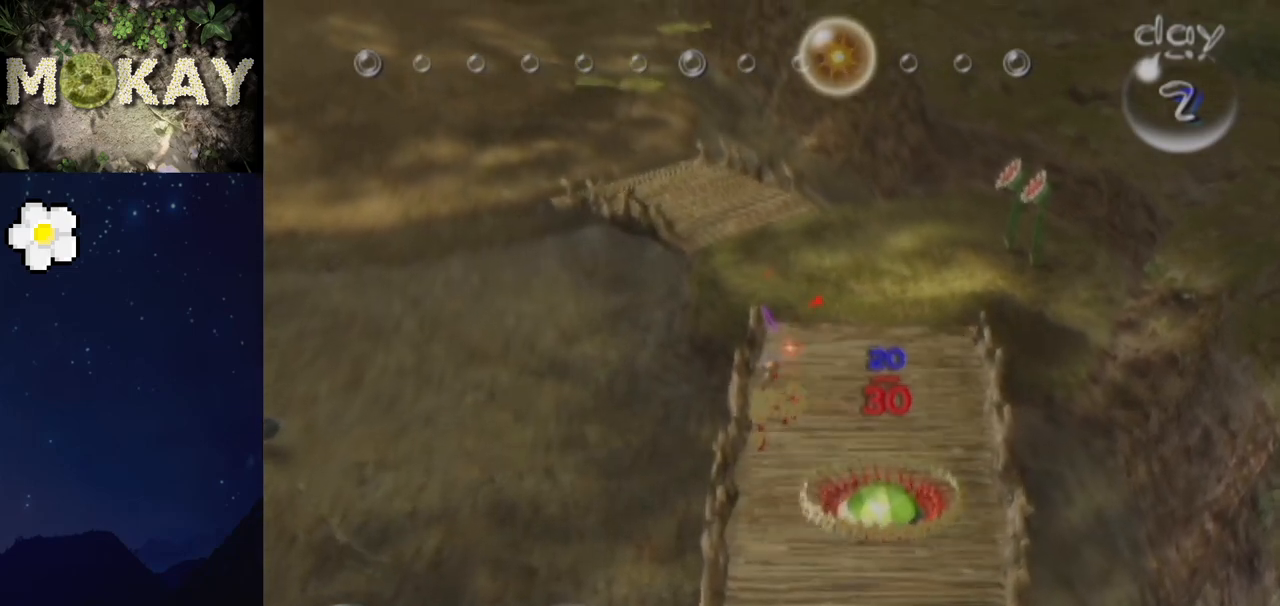
{"buttons": ["L1"], "left_stick": "up", "right_stick": "up", "events": []}
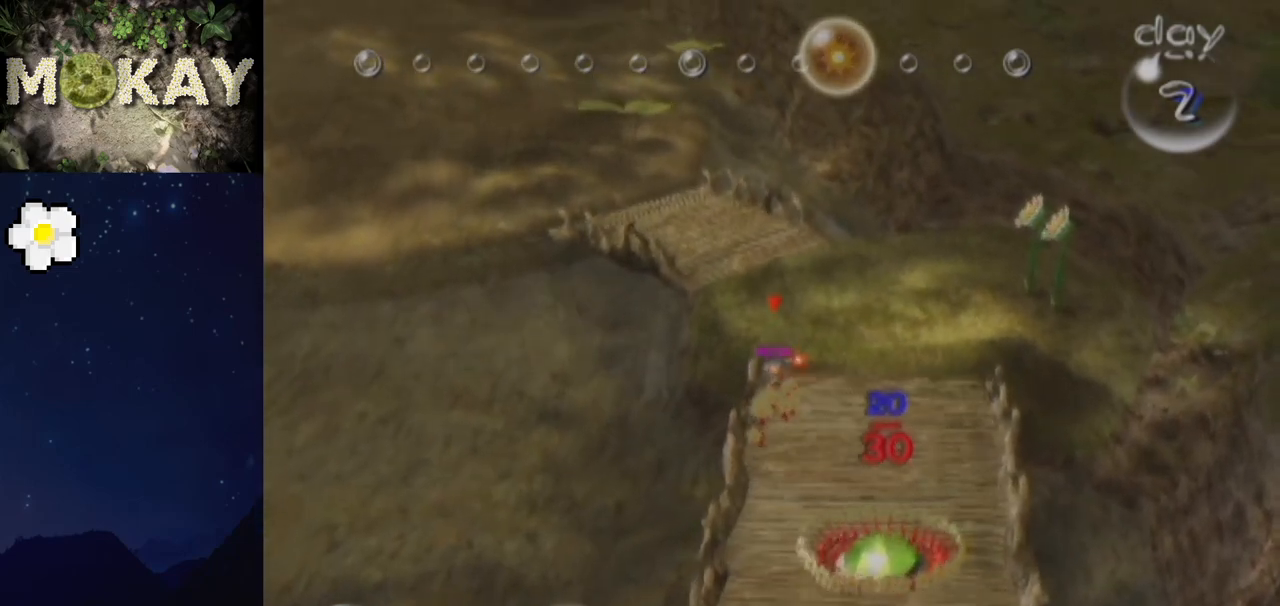
{"buttons": ["L1"], "left_stick": "up", "right_stick": "up", "events": []}
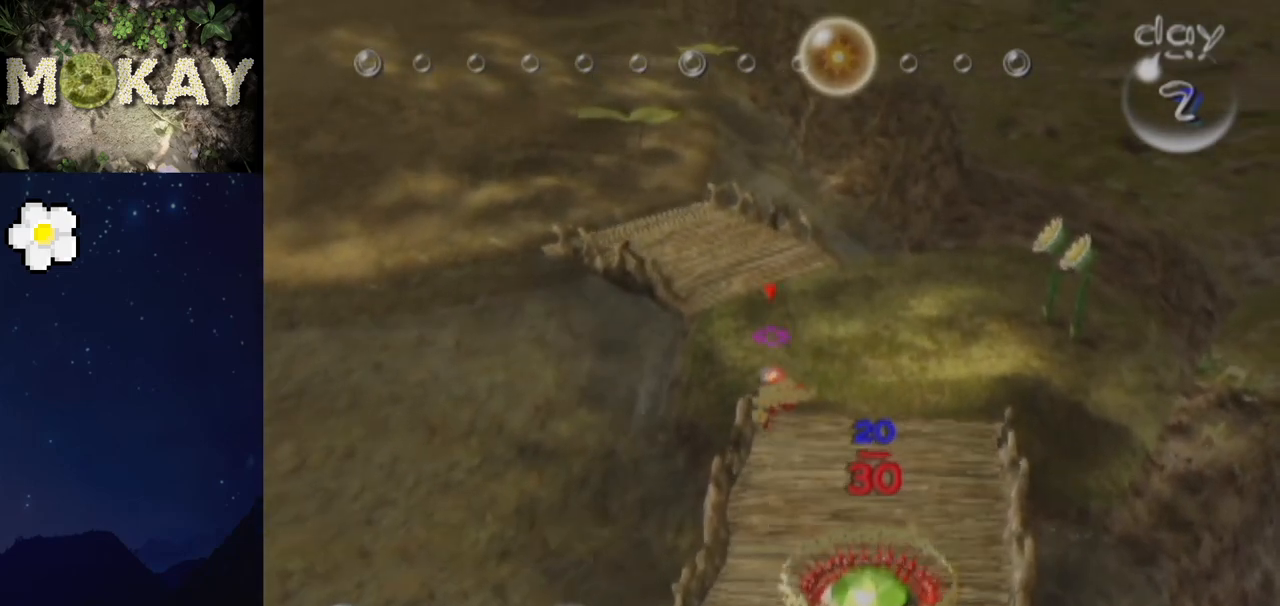
{"buttons": ["L1"], "left_stick": "up", "right_stick": "up", "events": []}
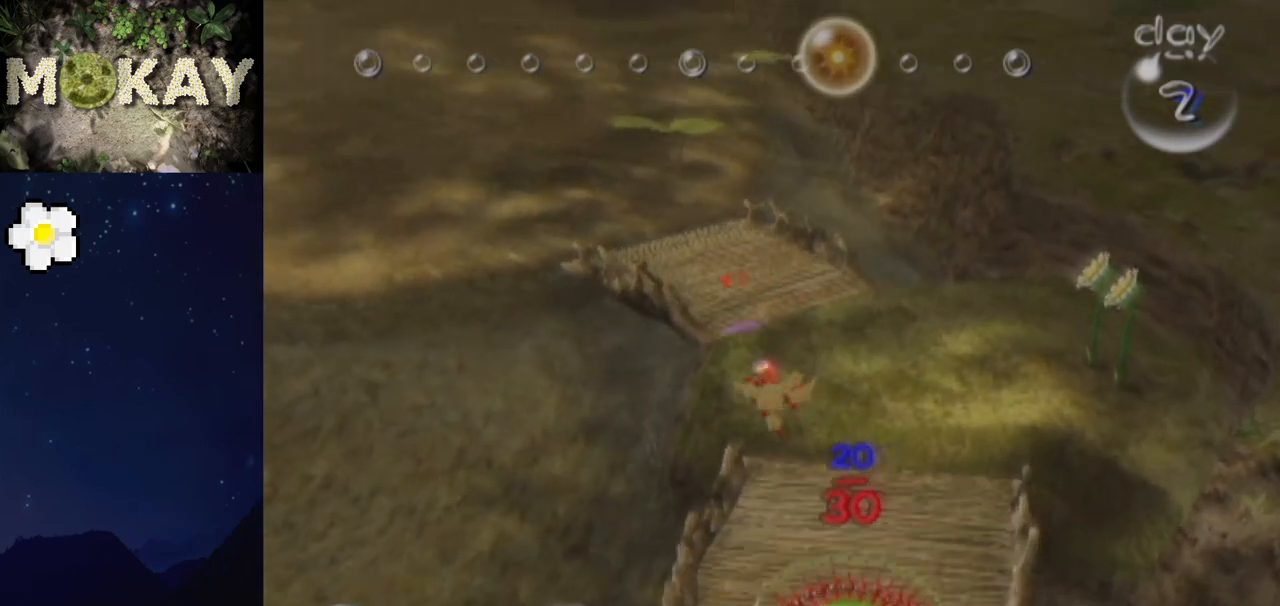
{"buttons": ["L1"], "left_stick": "up", "right_stick": "up-right", "events": [[300, "right_stick", "up-right"]]}
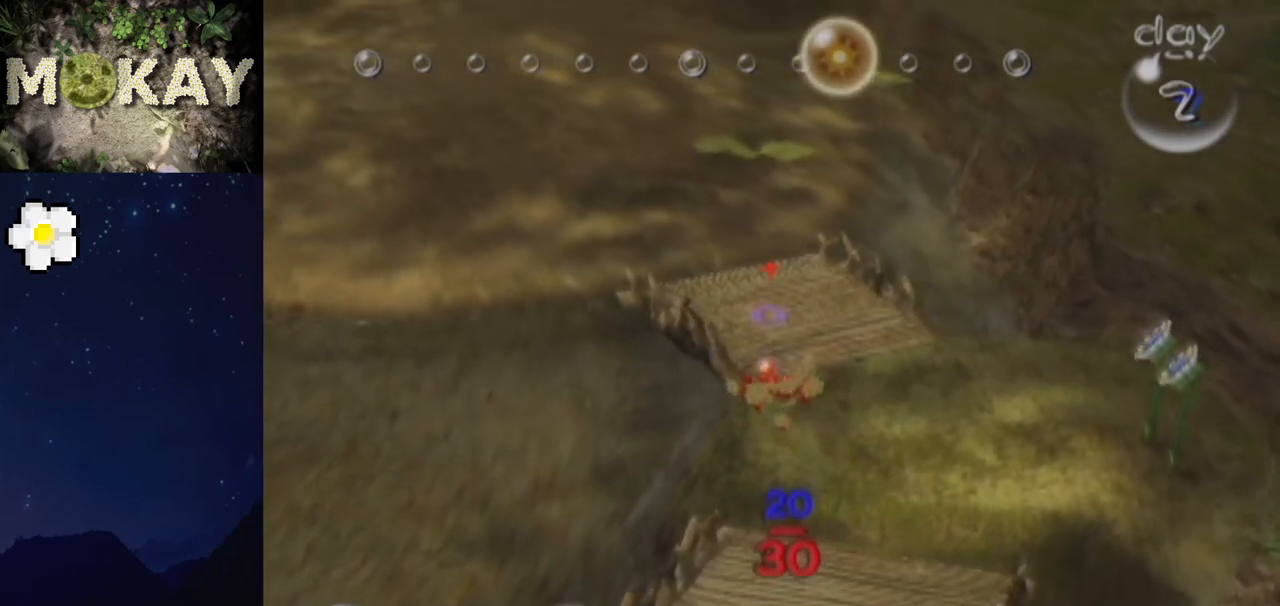
{"buttons": ["L1"], "left_stick": "up", "right_stick": "up", "events": [[67, "right_stick", "up"]]}
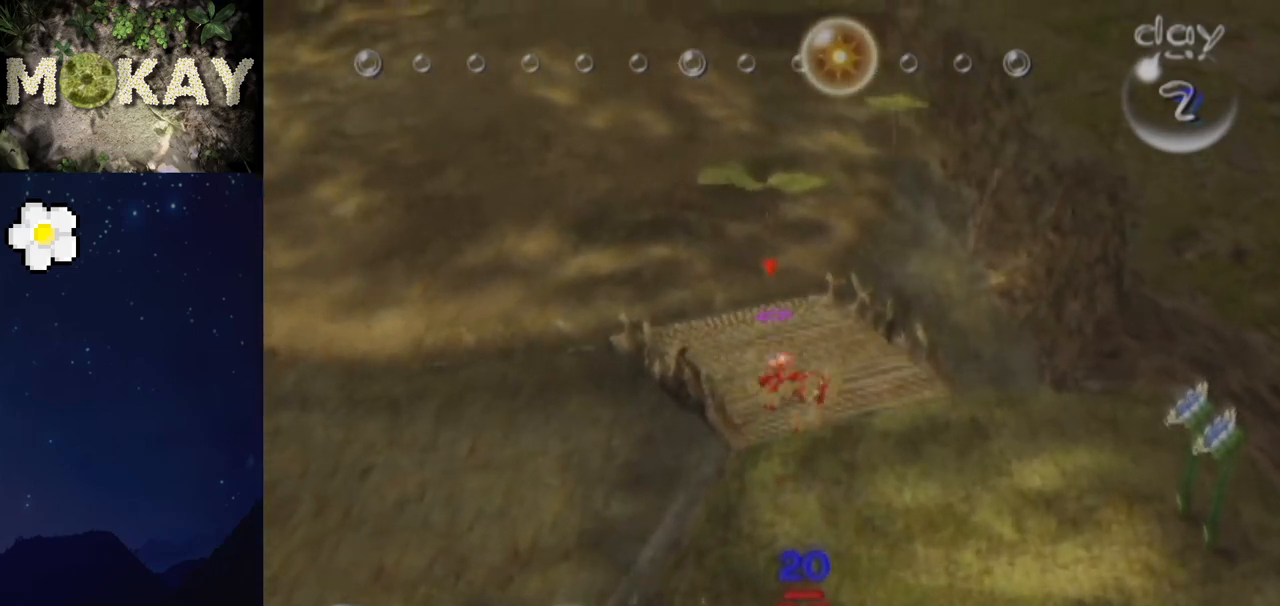
{"buttons": ["L1"], "left_stick": "up", "right_stick": "up", "events": [[300, "left_stick", "up-left"], [500, "left_stick", "up"]]}
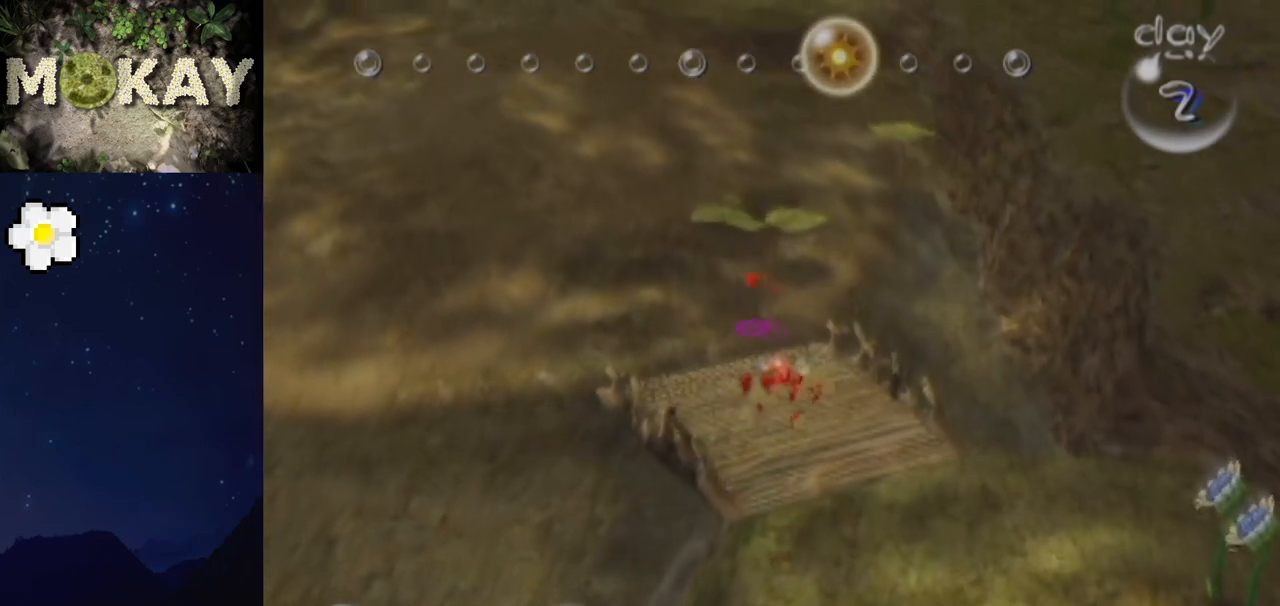
{"buttons": ["L1"], "left_stick": "up-right", "right_stick": "up", "events": [[433, "left_stick", "up-right"]]}
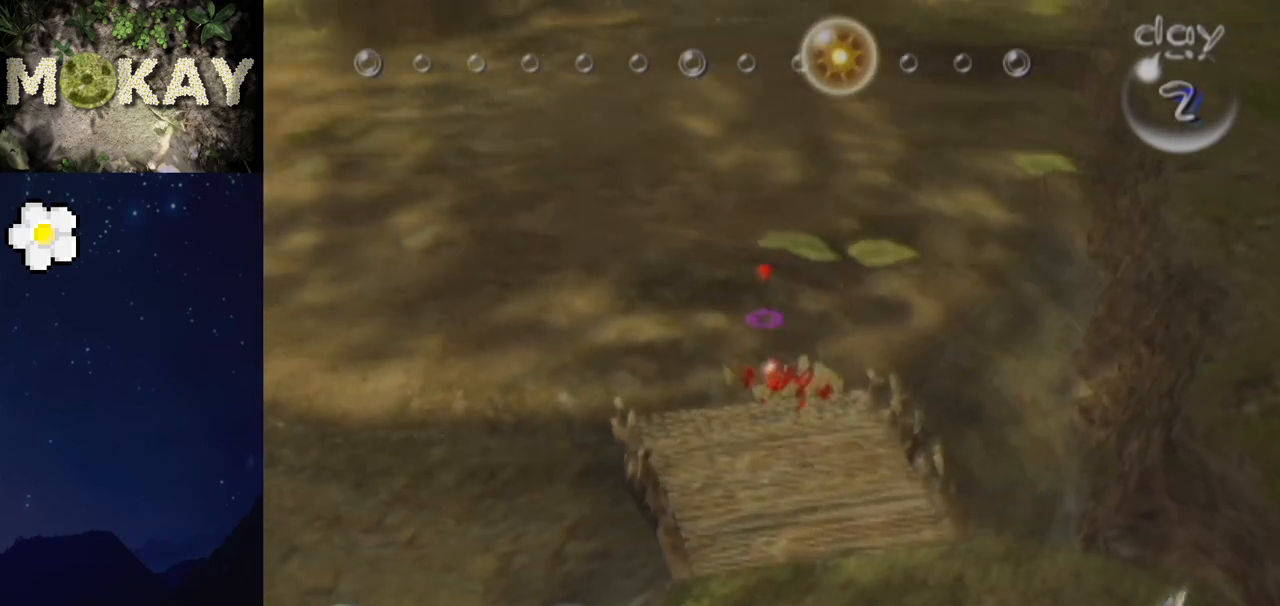
{"buttons": ["L1"], "left_stick": "up-right", "right_stick": "up", "events": [[67, "left_stick", "up"], [400, "left_stick", "up-right"]]}
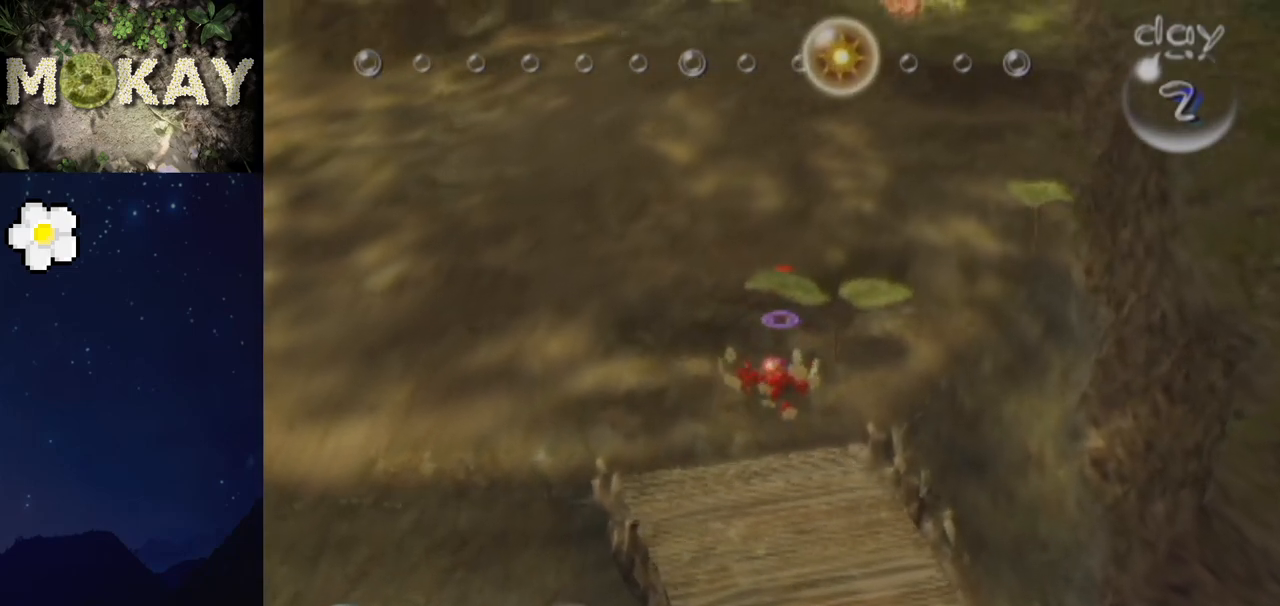
{"buttons": ["L1"], "left_stick": "up", "right_stick": "up", "events": [[67, "left_stick", "up"]]}
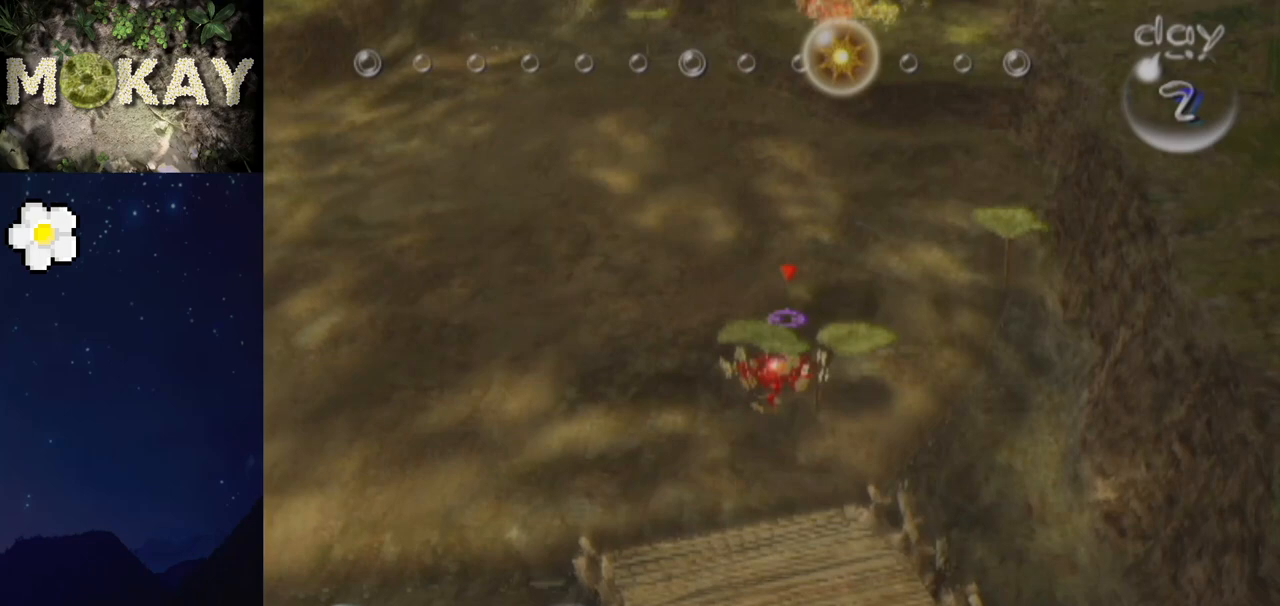
{"buttons": [], "left_stick": "up", "right_stick": "up", "events": [[67, "L1", "up"]]}
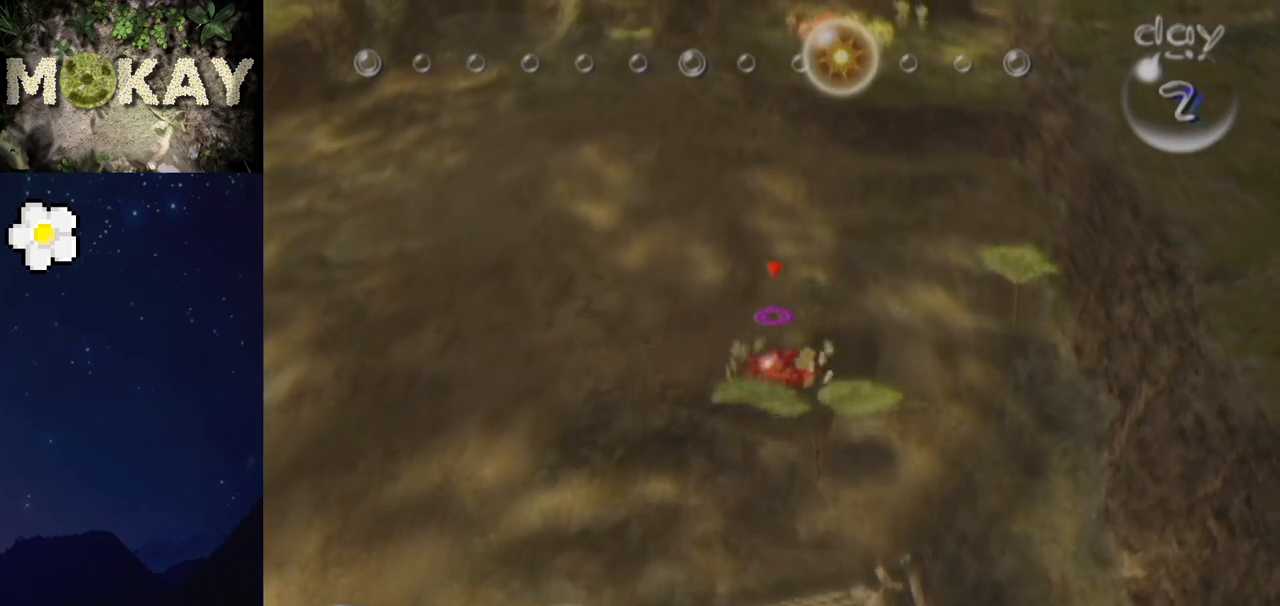
{"buttons": [], "left_stick": "up", "right_stick": "up", "events": []}
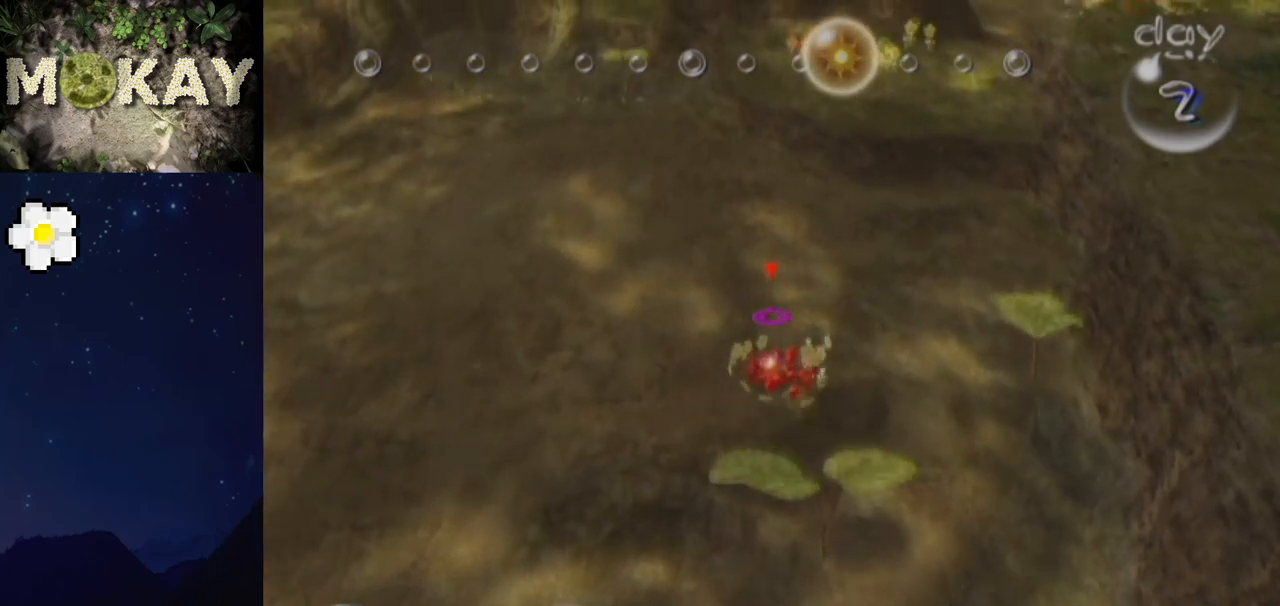
{"buttons": [], "left_stick": "up", "right_stick": "up", "events": []}
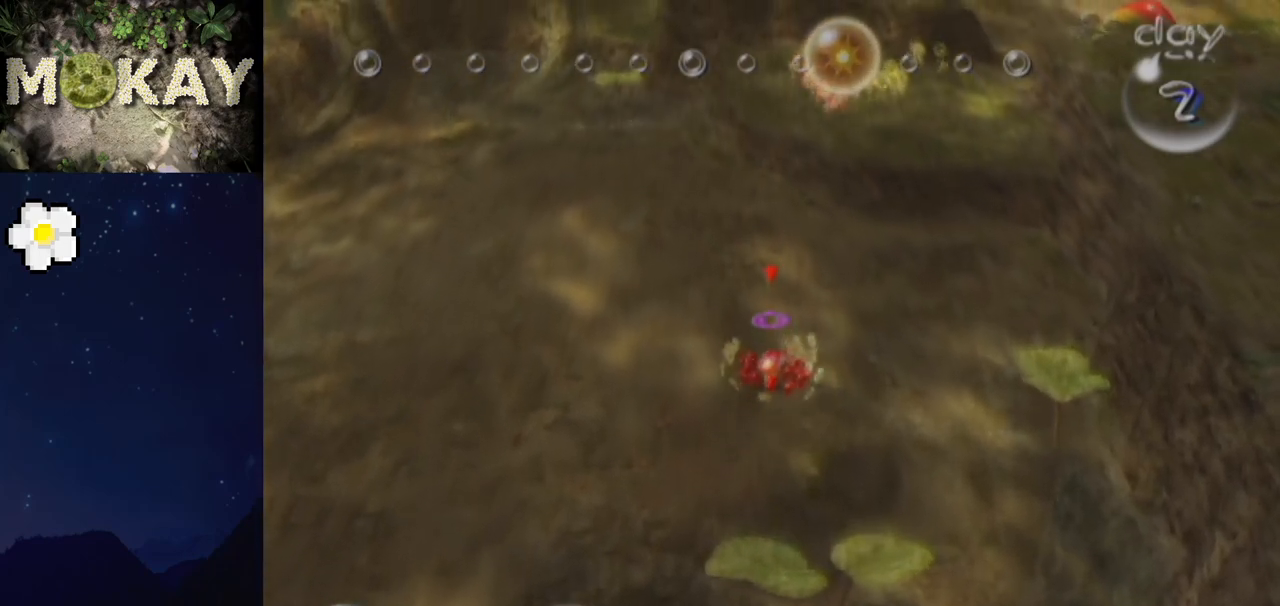
{"buttons": [], "left_stick": "up", "right_stick": "up", "events": []}
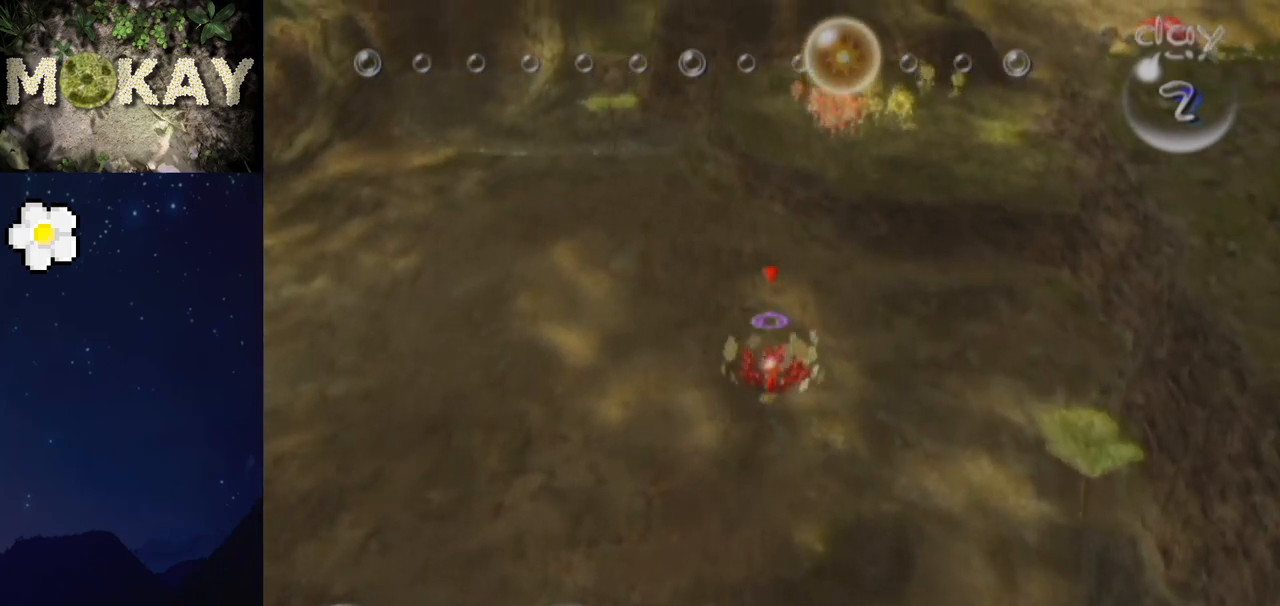
{"buttons": ["Z"], "left_stick": "up", "right_stick": "up", "events": [[500, "Z", "down"]]}
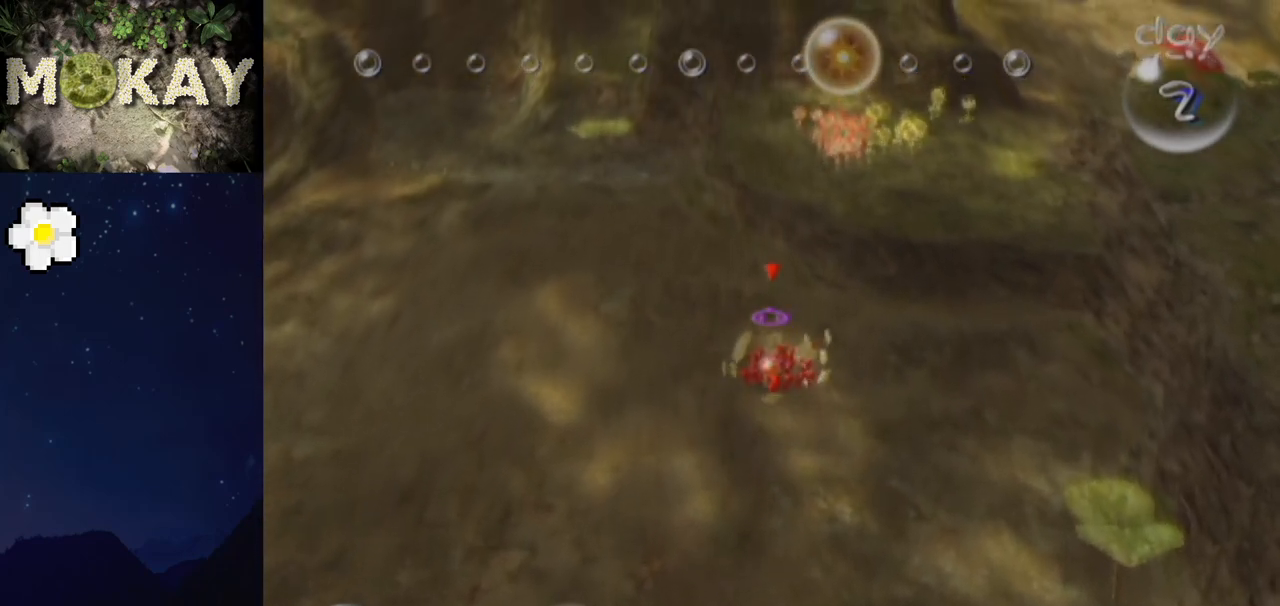
{"buttons": [], "left_stick": "up", "right_stick": "up-right", "events": [[100, "Z", "up"], [200, "right_stick", "up-right"]]}
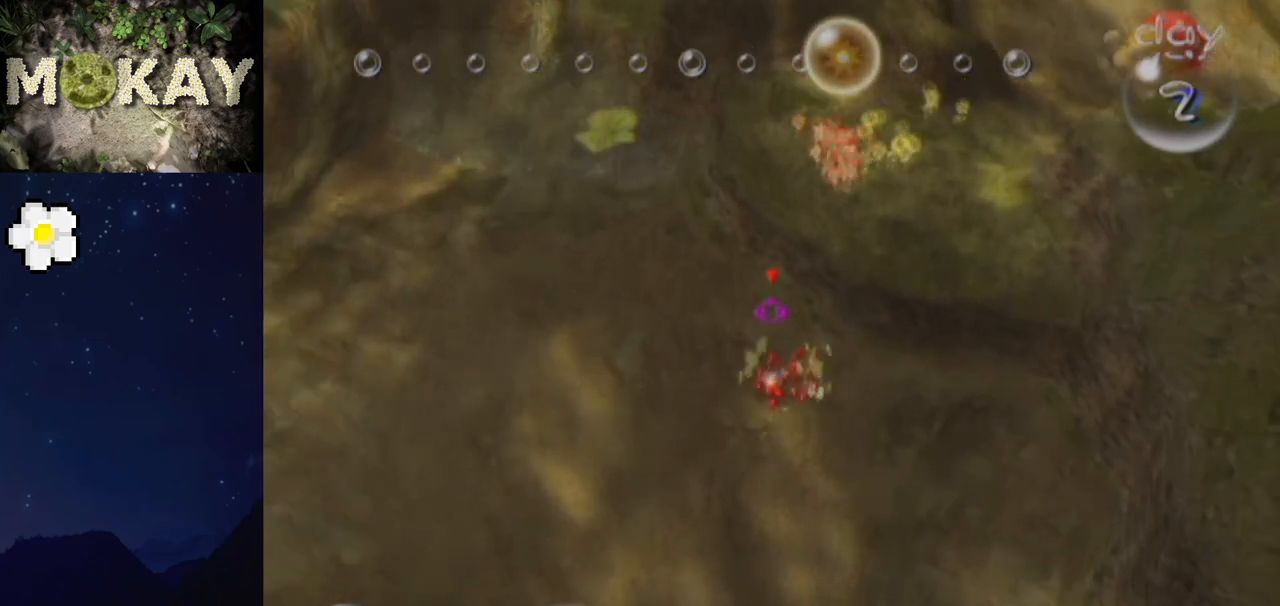
{"buttons": [], "left_stick": "up-right", "right_stick": "up", "events": [[67, "A", "down"], [100, "A", "up"], [133, "left_stick", "up-right"], [167, "A", "down"], [167, "right_stick", "up"], [200, "A", "up"], [300, "A", "down"], [333, "A", "up"], [400, "A", "down"], [433, "A", "up"]]}
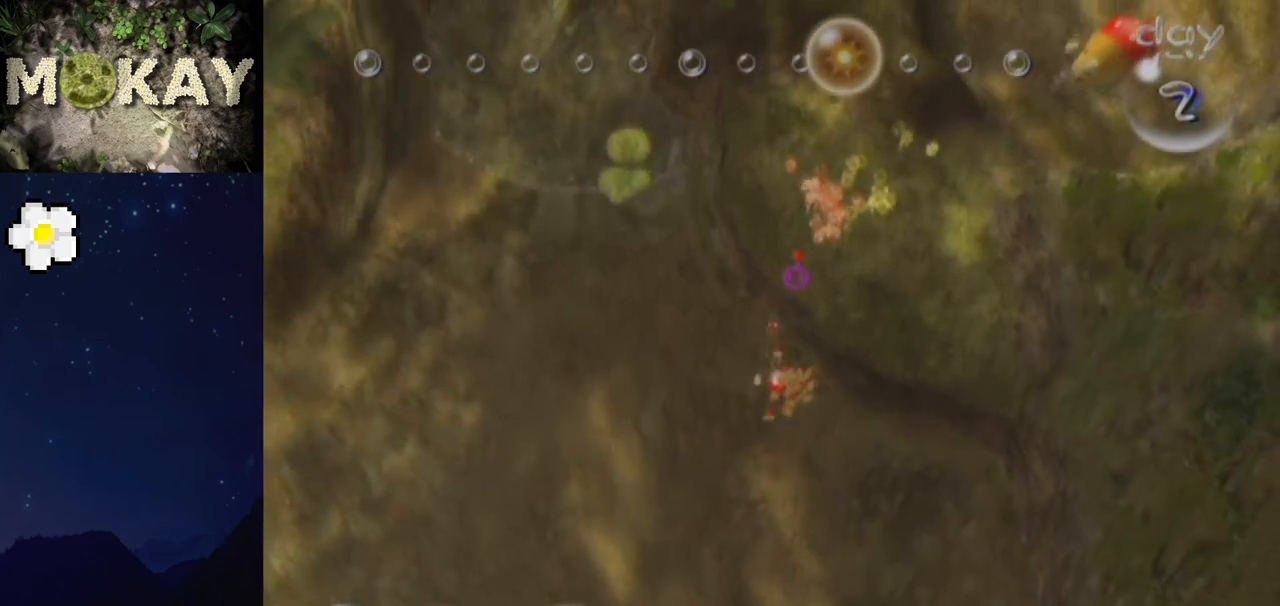
{"buttons": ["A"], "left_stick": "up-right", "right_stick": "up-right", "events": [[33, "A", "down"], [67, "A", "up"], [133, "A", "down"], [167, "A", "up"], [267, "A", "down"], [300, "A", "up"], [333, "right_stick", "up-right"], [367, "A", "down"], [433, "A", "up"], [500, "A", "down"]]}
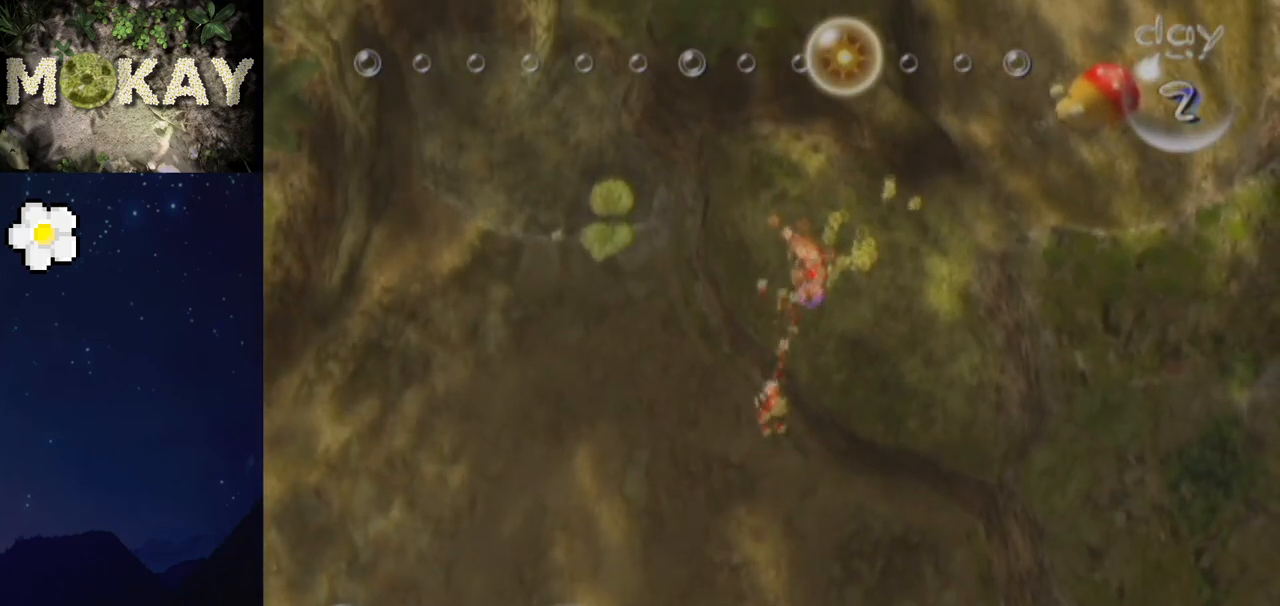
{"buttons": [], "left_stick": "up", "right_stick": "up-right", "events": [[33, "A", "up"], [67, "left_stick", "up"], [133, "A", "down"], [167, "A", "up"], [233, "A", "down"], [300, "A", "up"]]}